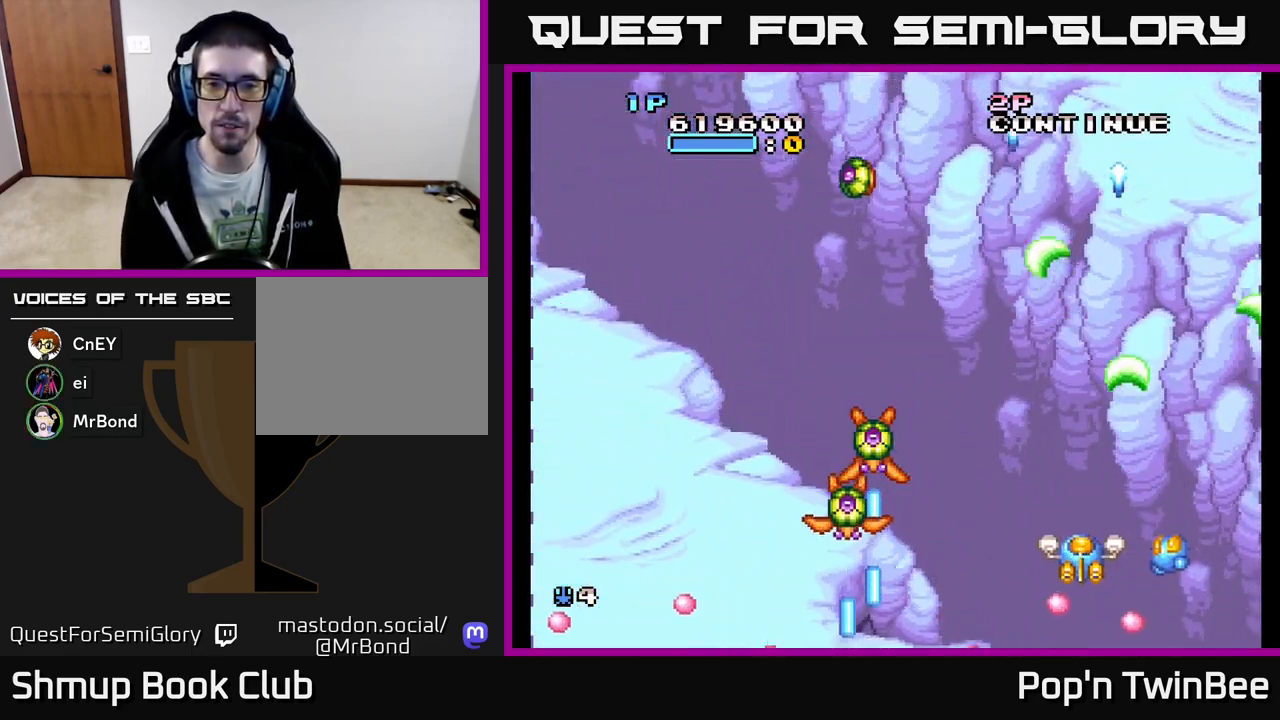
Gameplay with a controller (Xbox layout); each line is a JSON object with the inputs held at the frame after it. "events" lists button and stick changes between this image and that frame as [ms after this image, input, new state], when the widget could be followed in between. Not read: left_stick right_stick.
{"buttons": ["A", "DPAD_UP"], "events": [[117, "DPAD_LEFT", "down"], [233, "DPAD_LEFT", "up"], [250, "DPAD_RIGHT", "down"], [300, "DPAD_UP", "down"], [433, "DPAD_RIGHT", "up"]]}
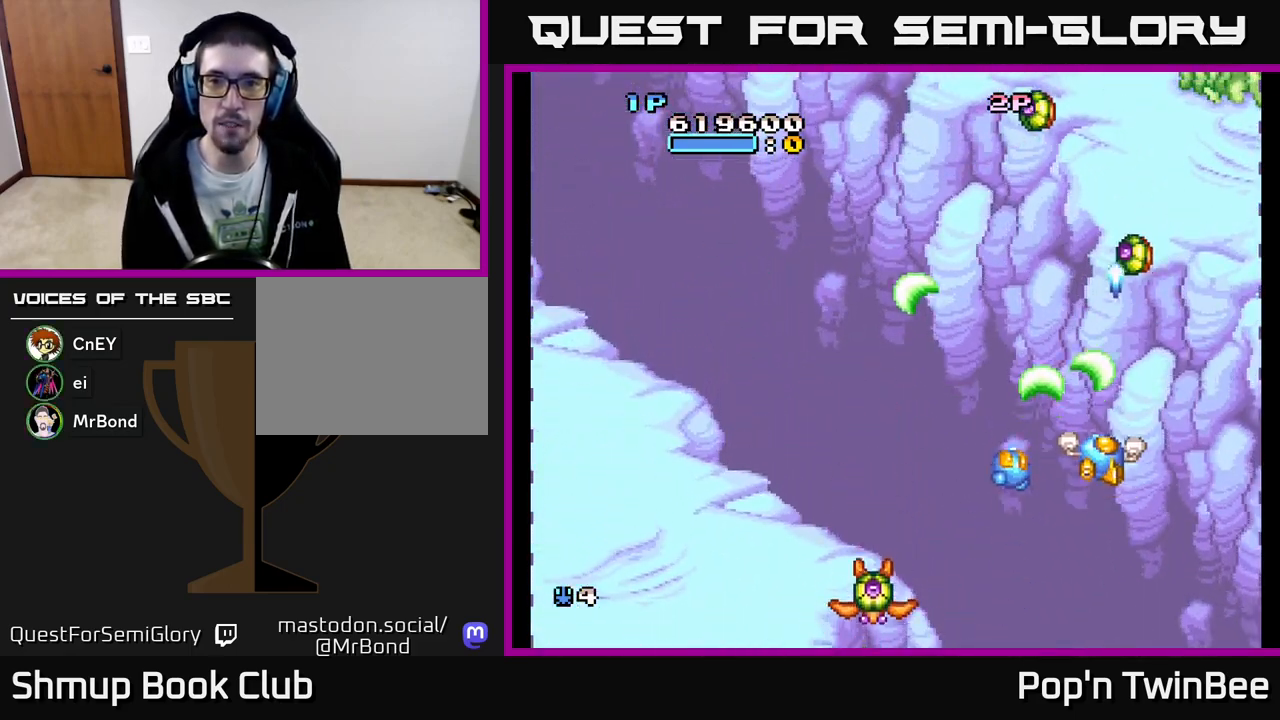
{"buttons": ["A", "DPAD_RIGHT"], "events": [[17, "DPAD_UP", "up"], [67, "DPAD_DOWN", "down"], [150, "DPAD_DOWN", "up"], [233, "DPAD_LEFT", "down"], [367, "DPAD_LEFT", "up"], [417, "DPAD_RIGHT", "down"]]}
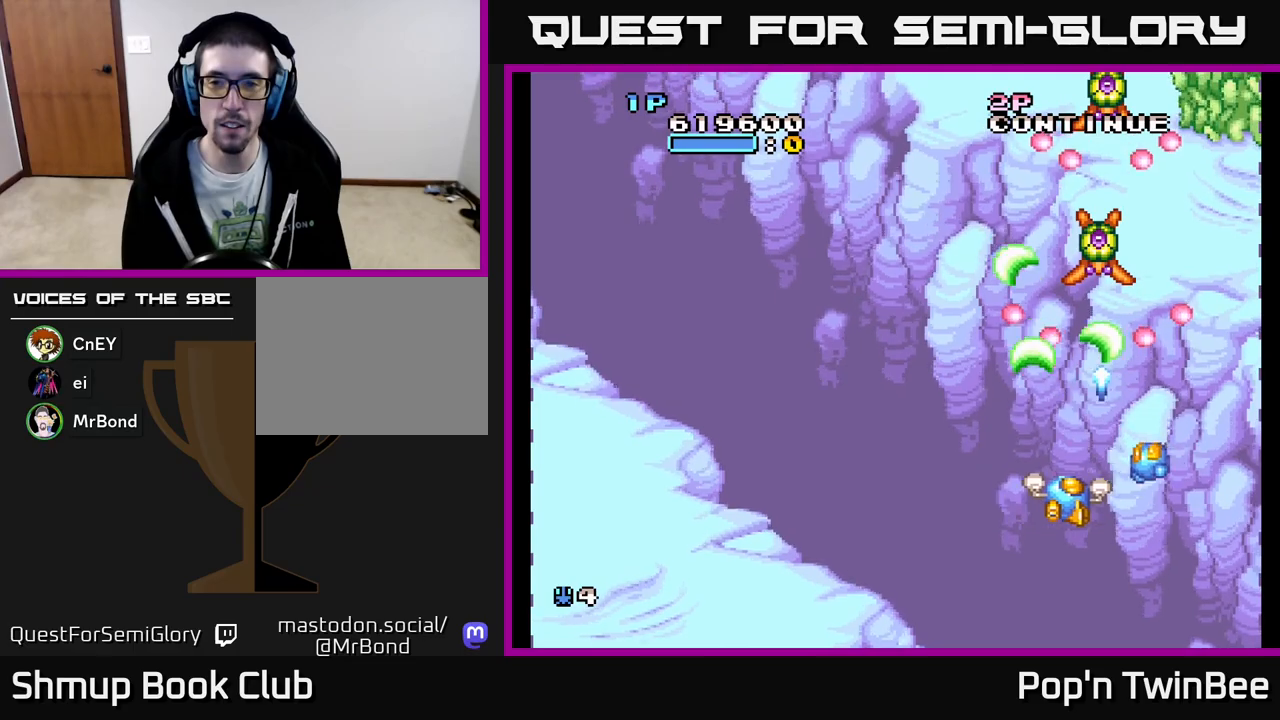
{"buttons": ["A", "DPAD_LEFT"], "events": [[17, "DPAD_DOWN", "down"], [67, "DPAD_RIGHT", "up"], [167, "DPAD_LEFT", "down"], [200, "DPAD_DOWN", "up"]]}
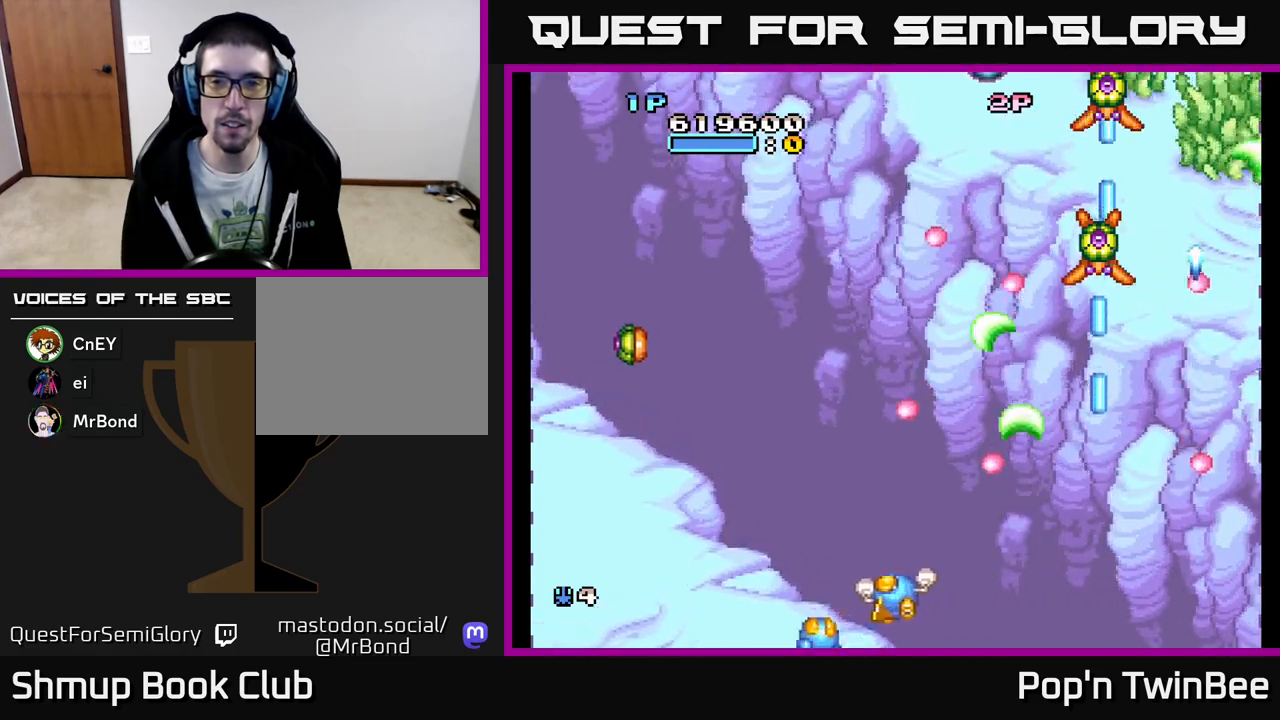
{"buttons": ["A", "X"], "events": [[17, "DPAD_UP", "down"], [250, "X", "down"], [300, "DPAD_UP", "up"], [333, "DPAD_LEFT", "up"], [367, "X", "up"], [450, "X", "down"]]}
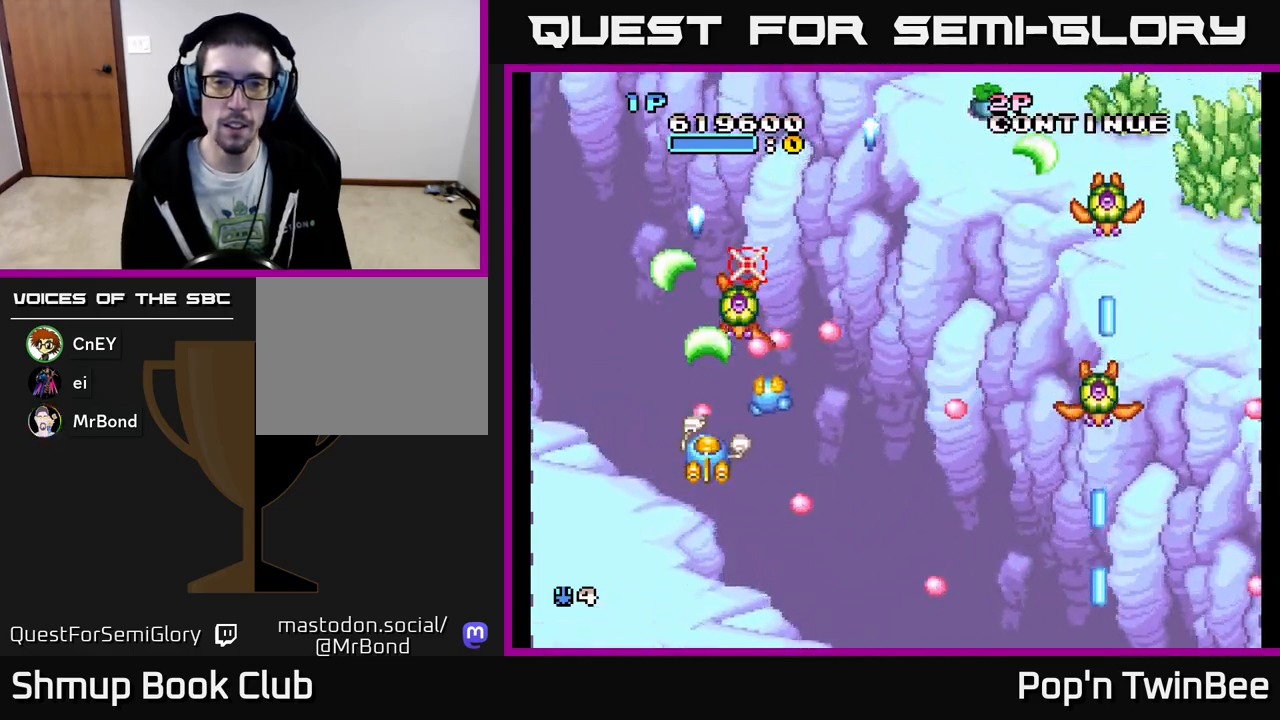
{"buttons": ["A", "DPAD_LEFT"], "events": [[100, "X", "up"], [150, "DPAD_DOWN", "down"], [150, "DPAD_RIGHT", "down"], [183, "DPAD_RIGHT", "up"], [267, "DPAD_DOWN", "up"], [267, "DPAD_LEFT", "down"]]}
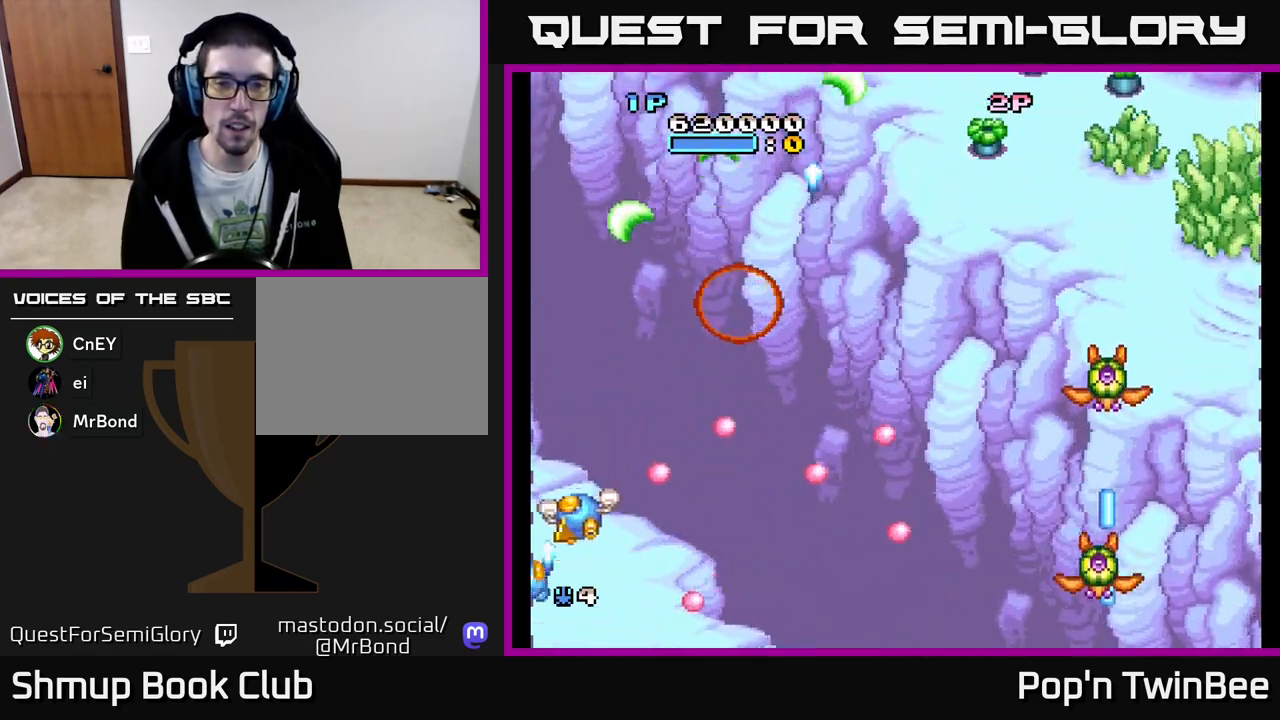
{"buttons": ["A", "DPAD_DOWN", "DPAD_RIGHT"], "events": [[100, "DPAD_UP", "down"], [117, "DPAD_LEFT", "up"], [367, "DPAD_RIGHT", "down"], [367, "DPAD_UP", "up"], [450, "DPAD_DOWN", "down"]]}
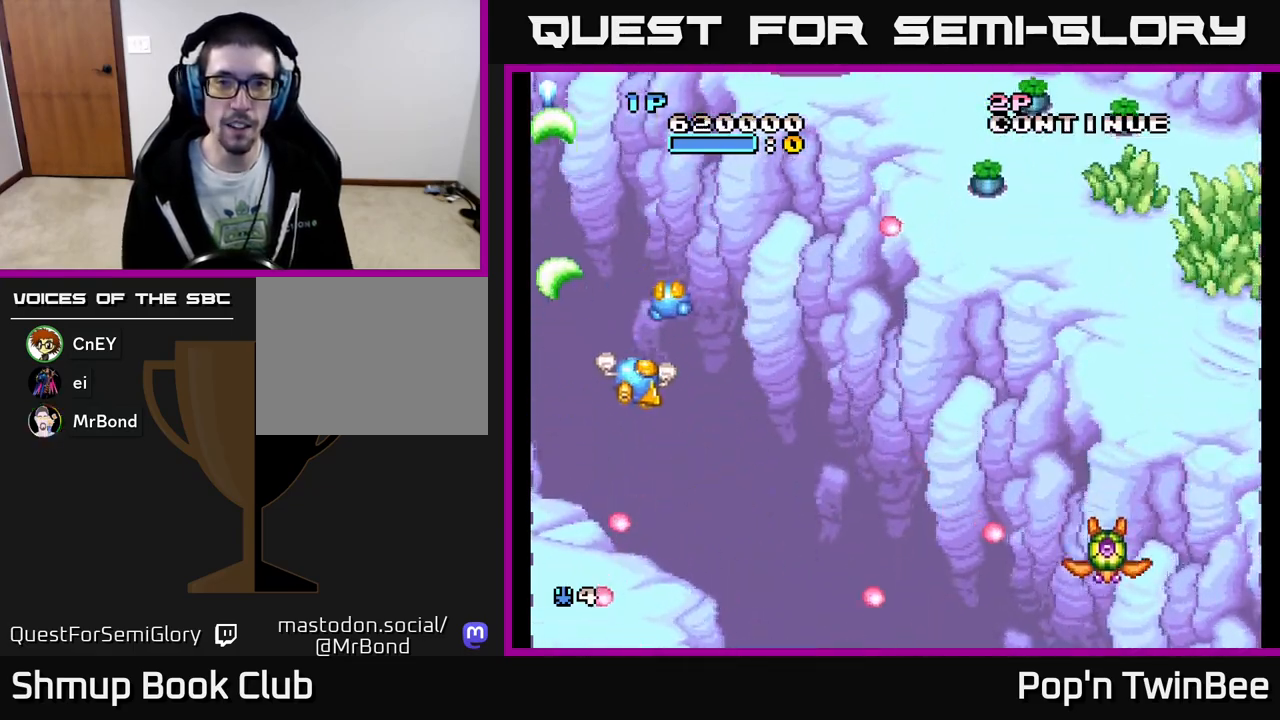
{"buttons": ["A", "X", "DPAD_RIGHT"], "events": [[117, "DPAD_DOWN", "up"], [400, "DPAD_UP", "down"], [467, "X", "down"], [500, "DPAD_UP", "up"]]}
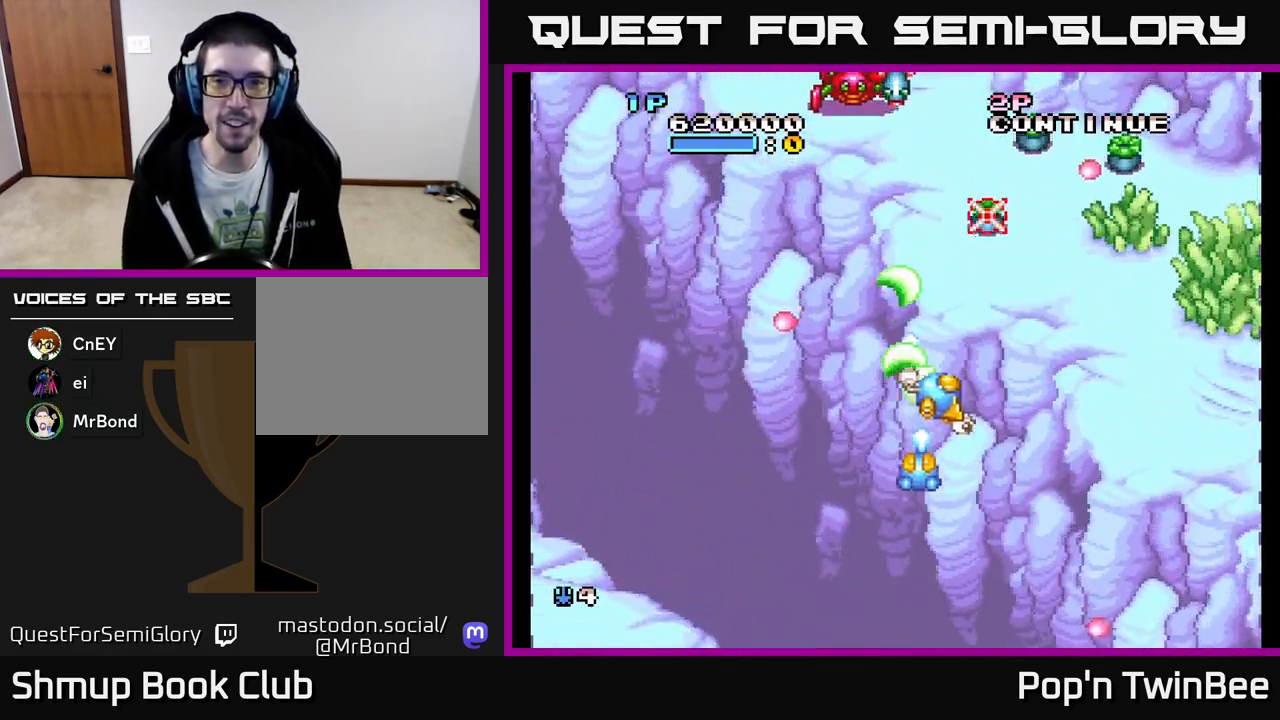
{"buttons": ["A", "DPAD_RIGHT"]}
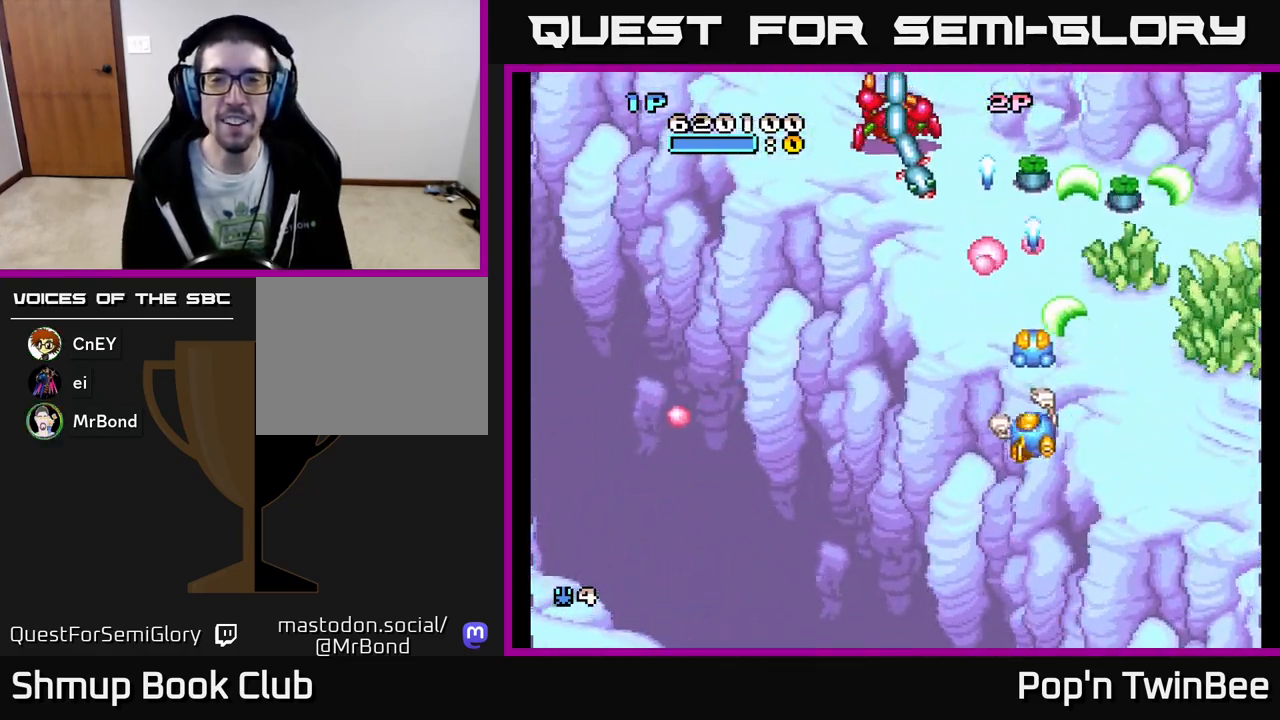
{"buttons": ["A", "X", "DPAD_LEFT"]}
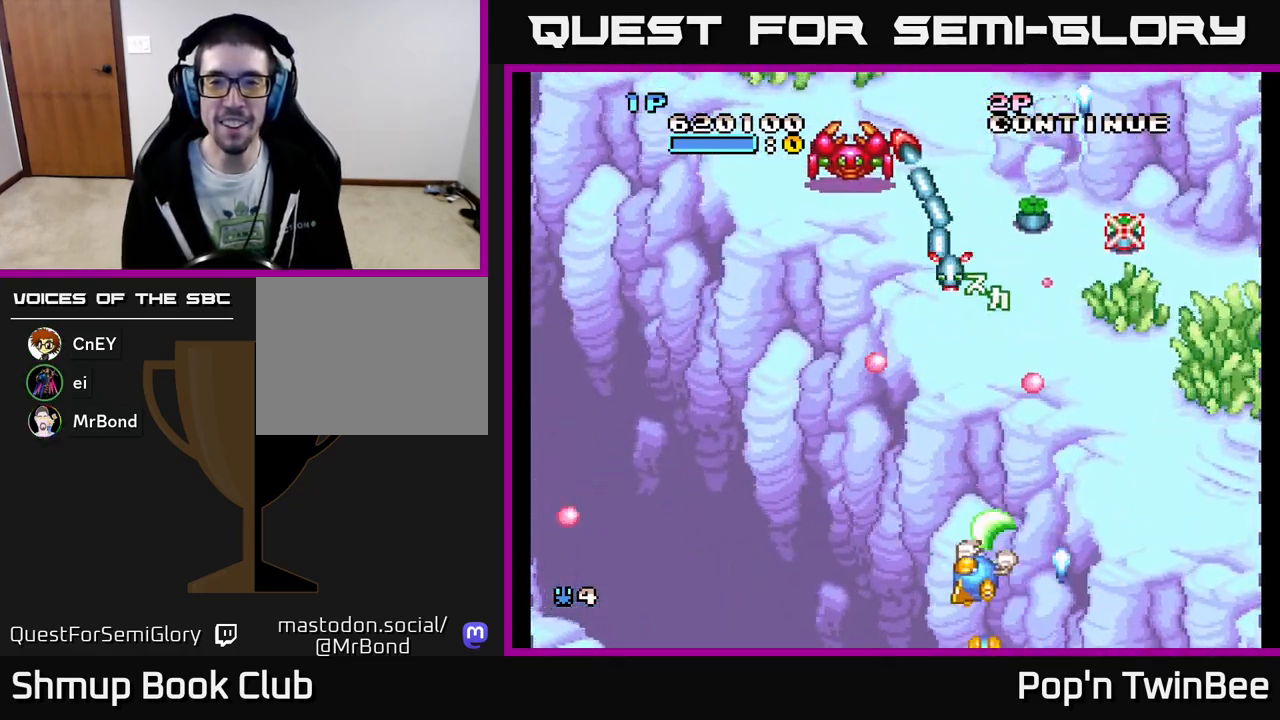
{"buttons": ["A", "X"], "events": [[17, "X", "up"], [50, "DPAD_UP", "down"], [100, "DPAD_LEFT", "up"], [100, "X", "down"], [133, "DPAD_UP", "up"]]}
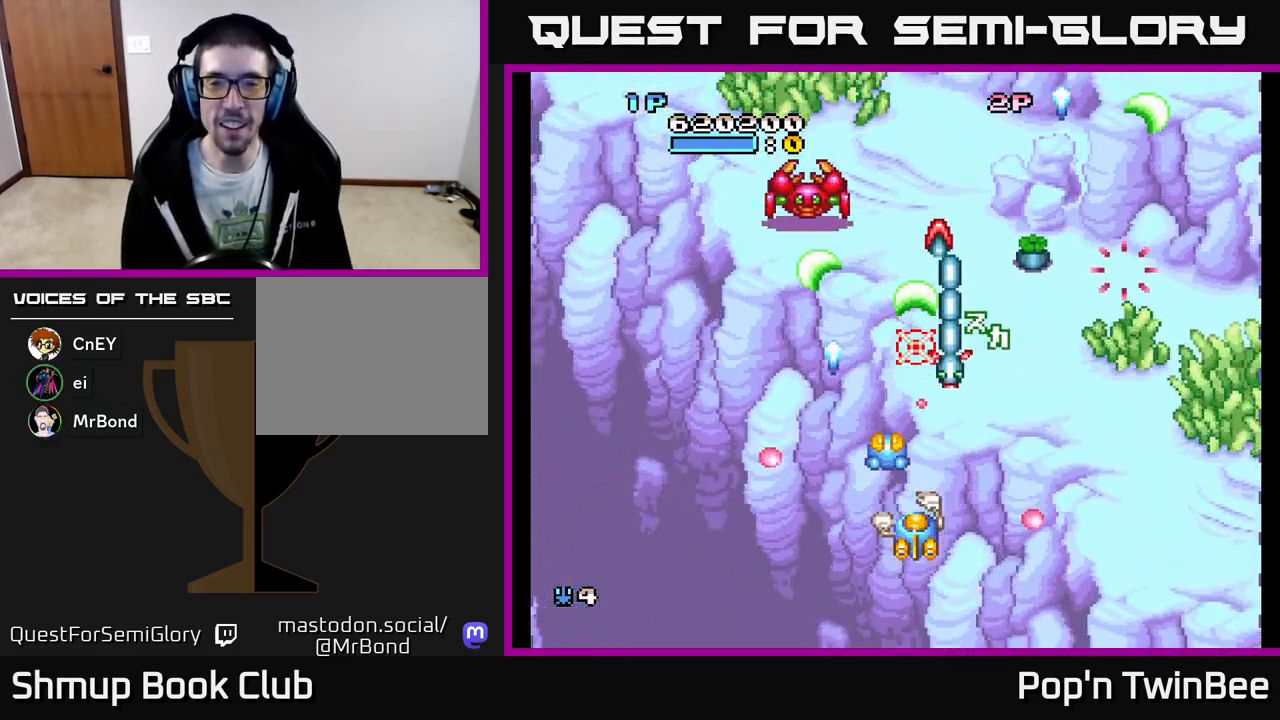
{"buttons": ["A", "X", "DPAD_DOWN"], "events": [[417, "DPAD_DOWN", "down"]]}
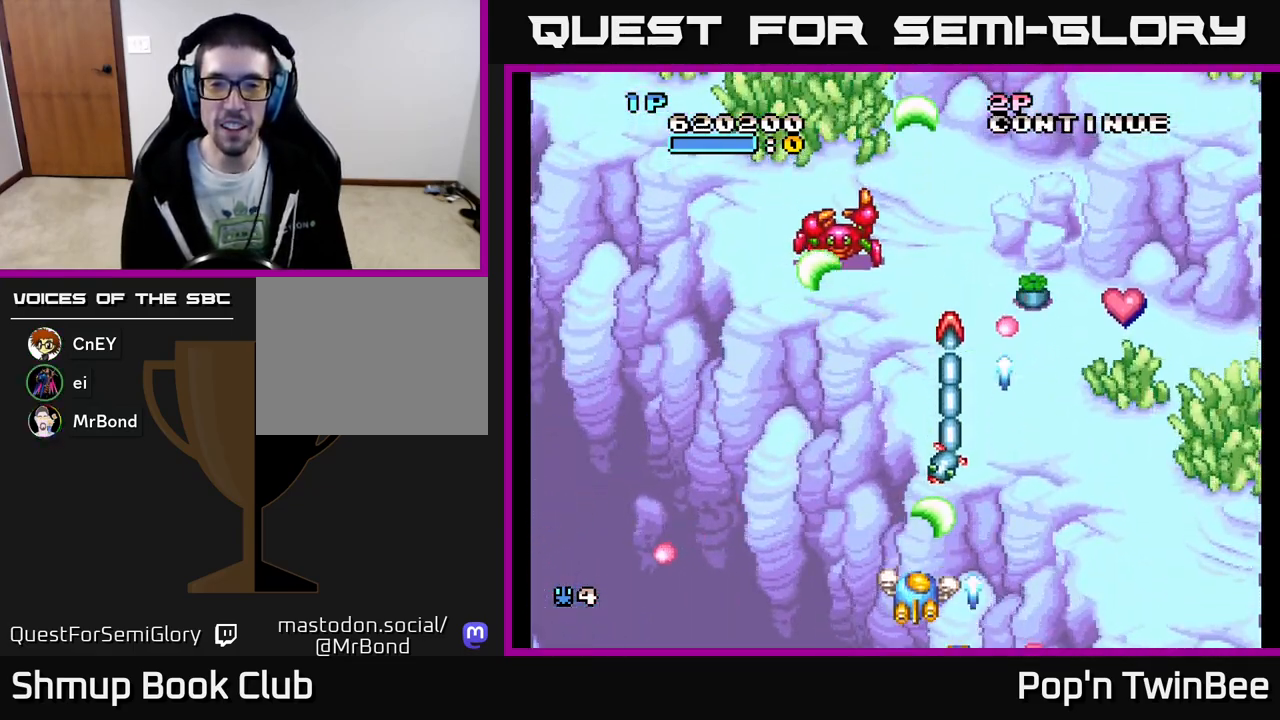
{"buttons": ["A"], "events": [[17, "DPAD_DOWN", "up"], [183, "X", "up"], [333, "DPAD_RIGHT", "down"], [367, "DPAD_DOWN", "down"], [417, "DPAD_DOWN", "up"], [450, "DPAD_RIGHT", "up"]]}
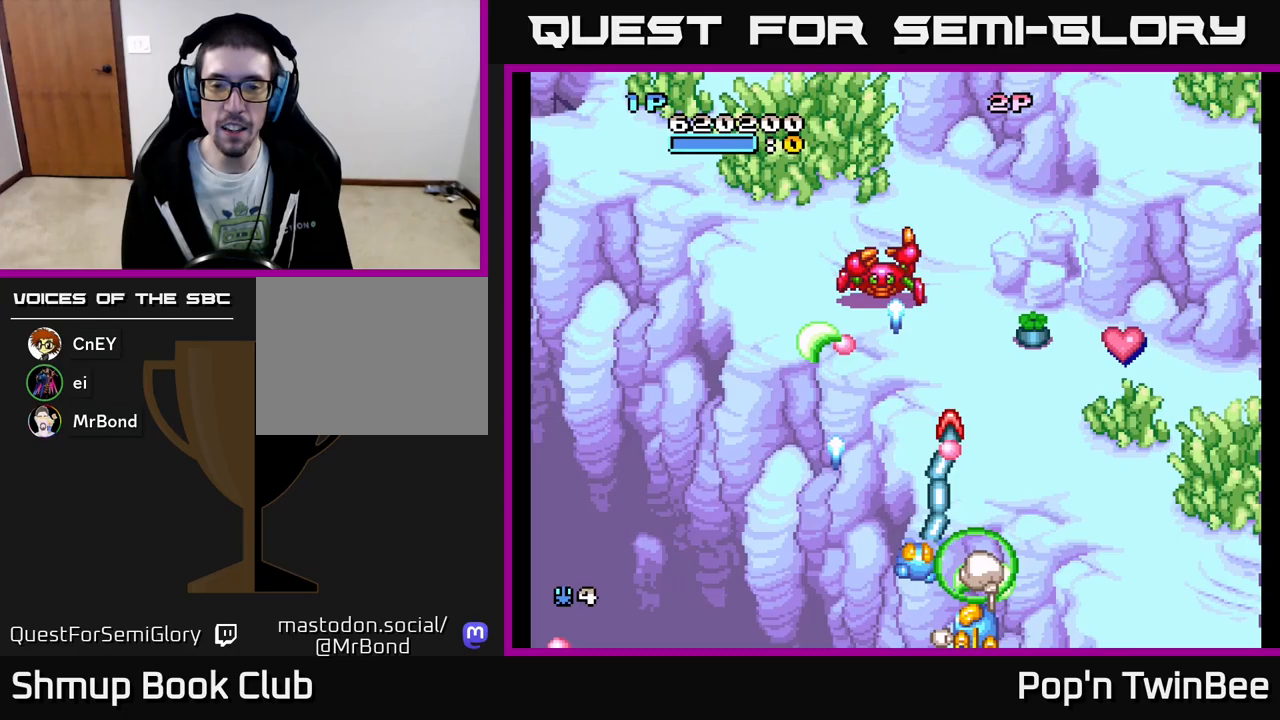
{"buttons": ["A", "X", "DPAD_UP"], "events": [[50, "DPAD_RIGHT", "down"], [117, "DPAD_UP", "down"], [200, "X", "down"], [350, "DPAD_RIGHT", "up"]]}
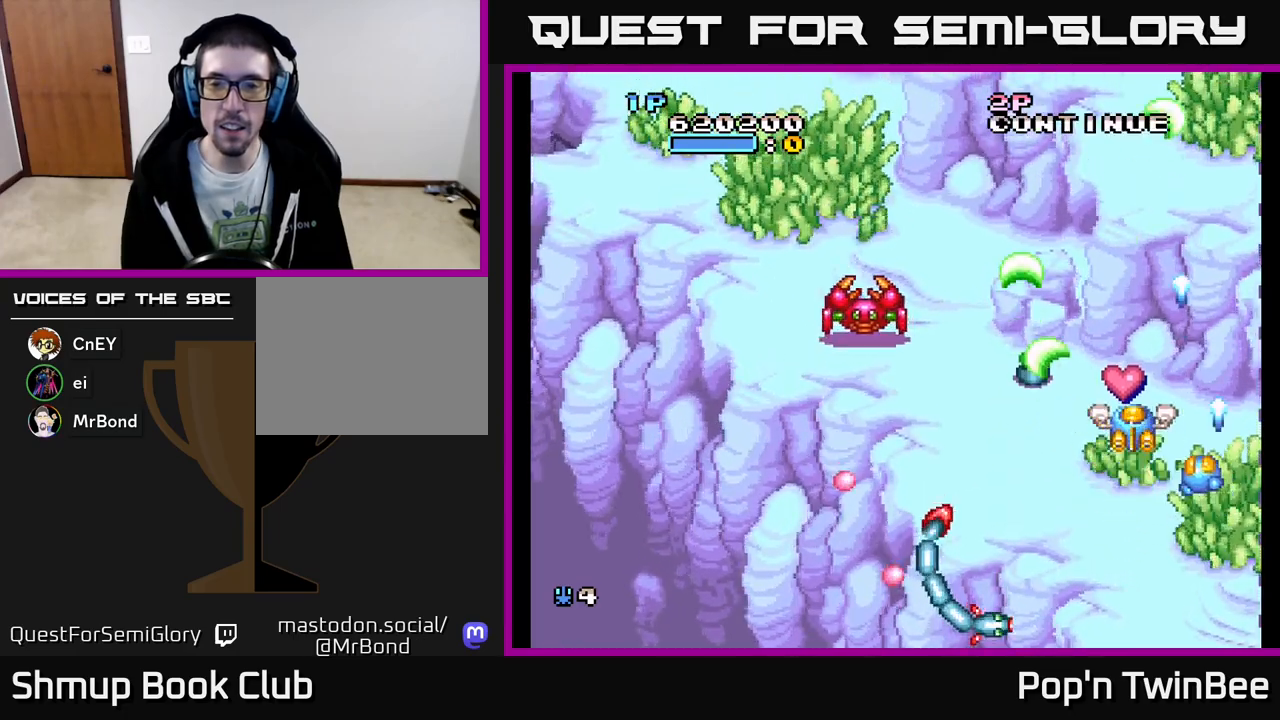
{"buttons": ["A", "X", "DPAD_DOWN", "DPAD_LEFT"], "events": [[100, "DPAD_LEFT", "down"], [100, "DPAD_UP", "up"], [150, "DPAD_DOWN", "down"], [283, "DPAD_DOWN", "up"], [350, "X", "up"], [483, "X", "down"], [500, "DPAD_DOWN", "down"]]}
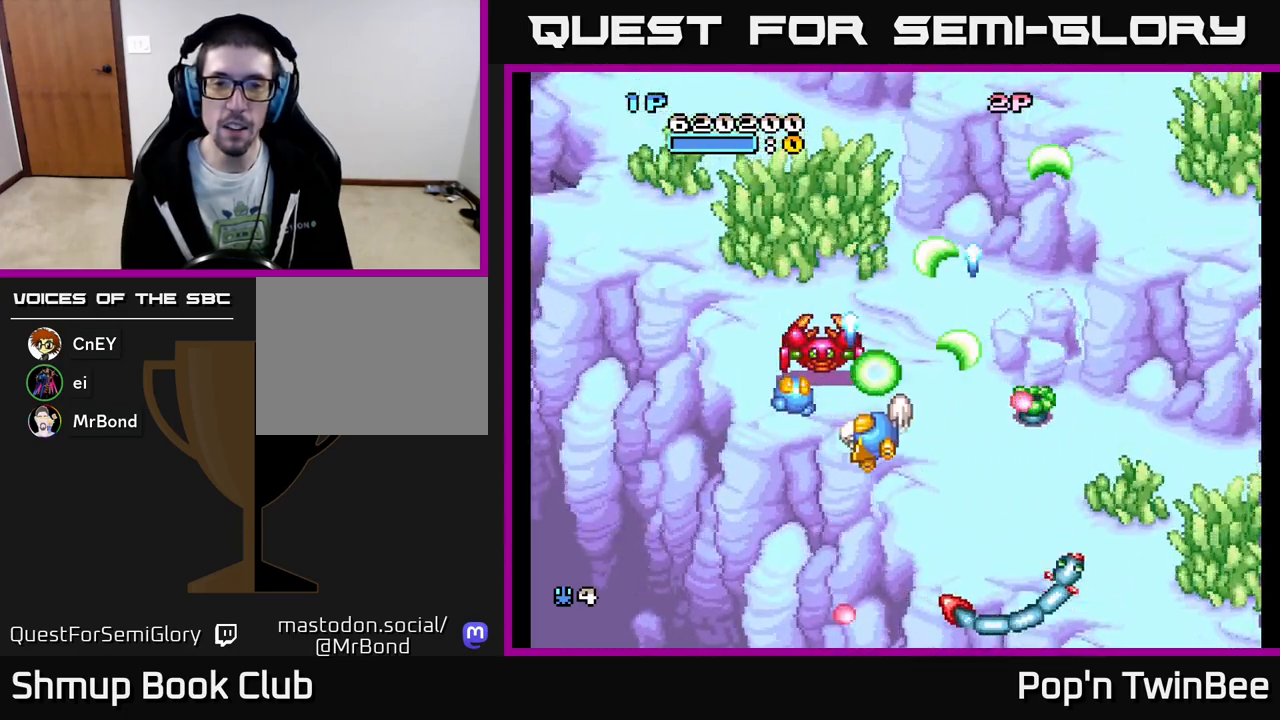
{"buttons": ["A", "DPAD_RIGHT"], "events": [[50, "DPAD_LEFT", "up"], [83, "DPAD_LEFT", "down"], [100, "DPAD_DOWN", "up"], [100, "X", "up"], [133, "DPAD_LEFT", "up"], [167, "X", "down"], [233, "DPAD_DOWN", "down"], [267, "X", "up"], [333, "X", "down"], [417, "DPAD_DOWN", "up"], [433, "X", "up"], [483, "DPAD_RIGHT", "down"]]}
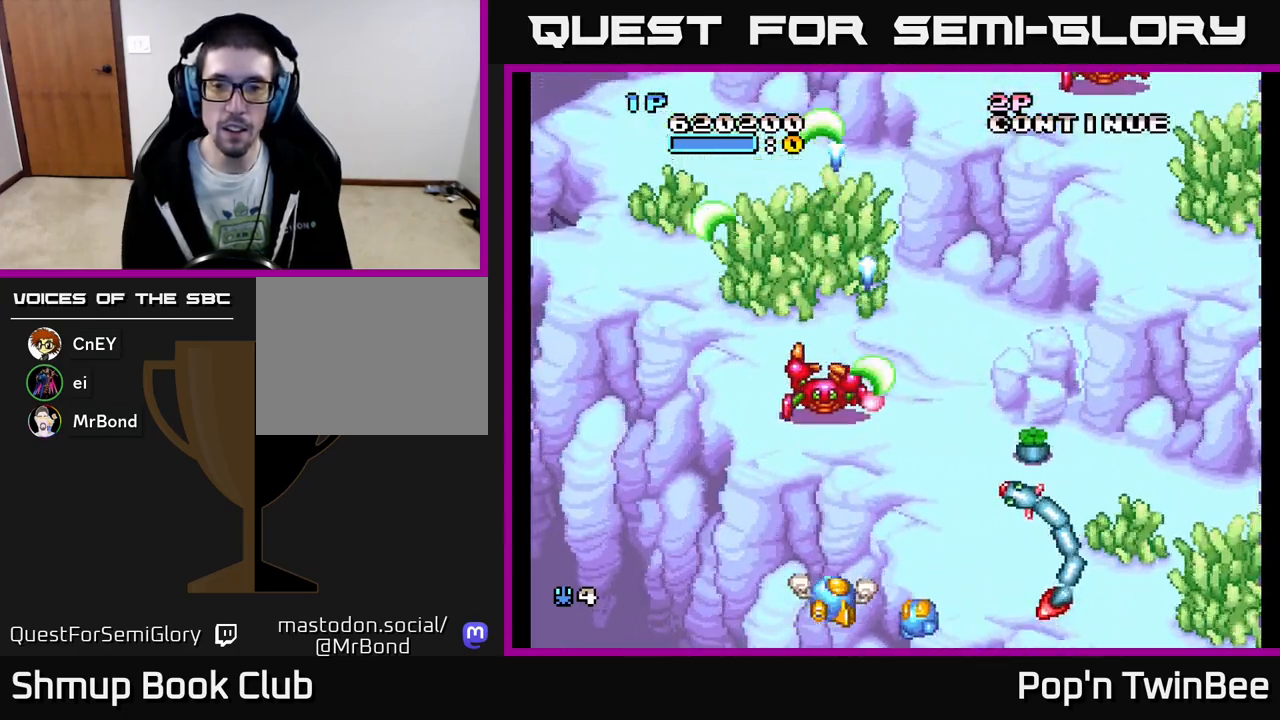
{"buttons": ["A", "X"], "events": [[133, "DPAD_DOWN", "down"], [233, "X", "down"], [250, "DPAD_RIGHT", "up"], [267, "DPAD_DOWN", "up"], [333, "X", "up"], [433, "X", "down"], [450, "DPAD_RIGHT", "down"], [500, "DPAD_RIGHT", "up"]]}
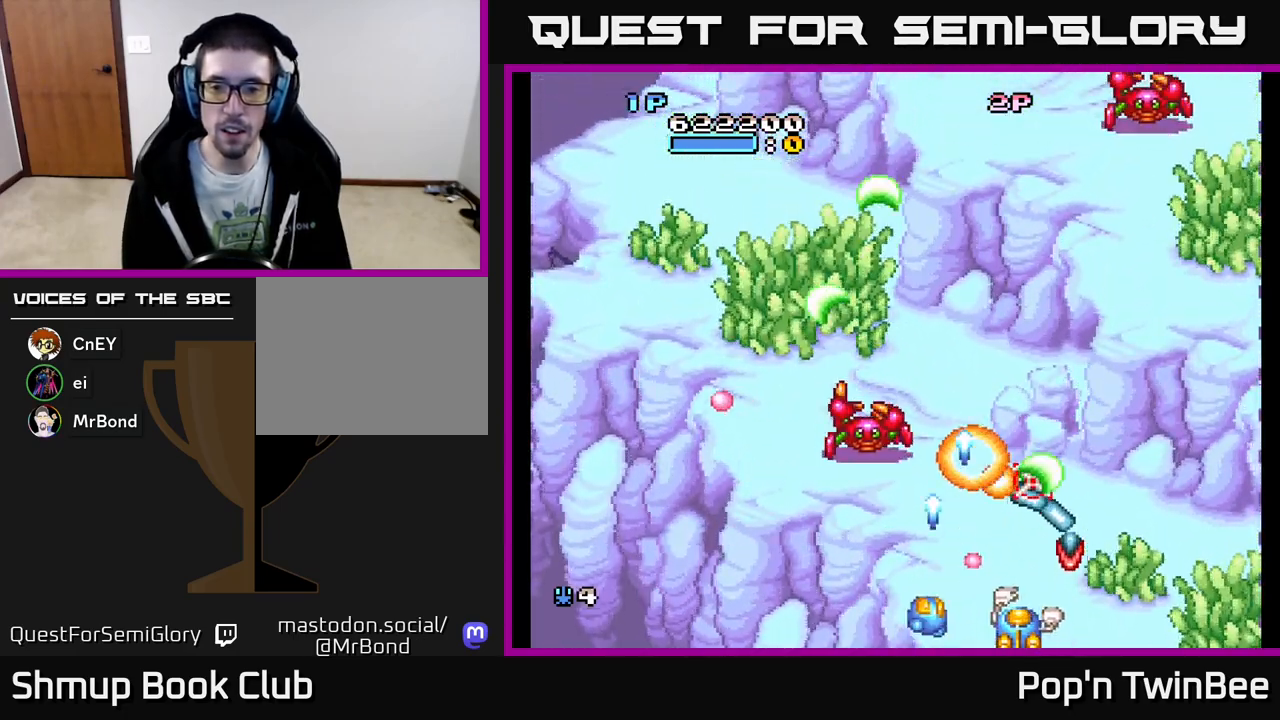
{"buttons": ["A"], "events": [[17, "X", "up"], [50, "DPAD_LEFT", "down"], [217, "DPAD_LEFT", "up"], [300, "X", "down"], [417, "X", "up"]]}
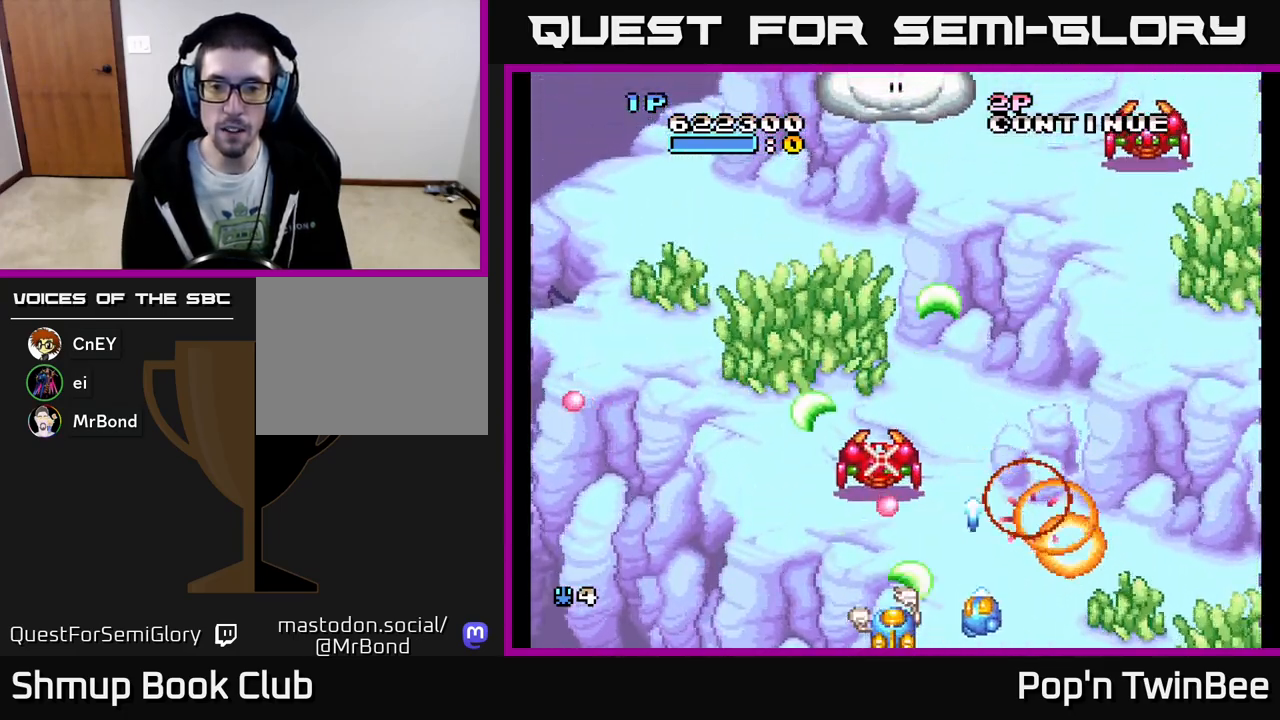
{"buttons": ["A", "X", "DPAD_UP"], "events": [[33, "X", "down"], [150, "X", "up"], [167, "DPAD_DOWN", "down"], [233, "DPAD_LEFT", "down"], [250, "DPAD_DOWN", "up"], [433, "DPAD_UP", "down"], [450, "DPAD_LEFT", "up"], [450, "X", "down"]]}
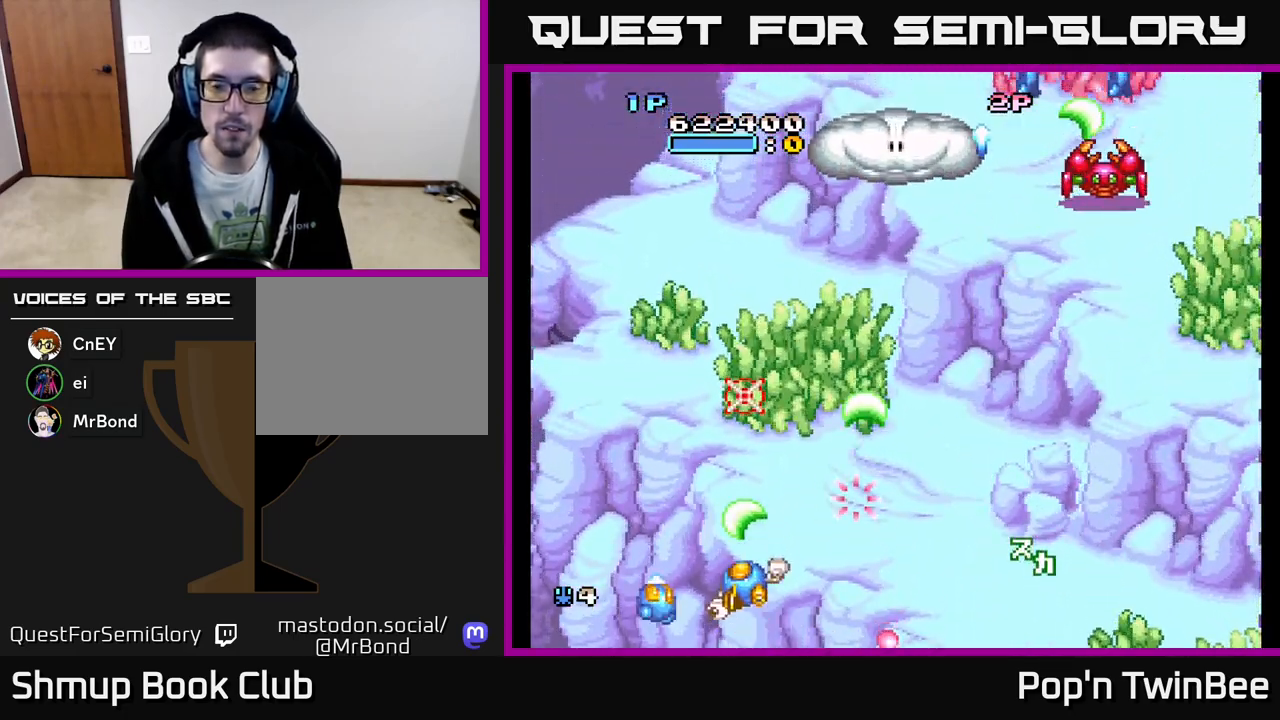
{"buttons": ["A", "DPAD_UP", "DPAD_RIGHT"], "events": [[50, "X", "up"], [83, "DPAD_RIGHT", "down"], [250, "DPAD_UP", "up"], [483, "DPAD_UP", "down"]]}
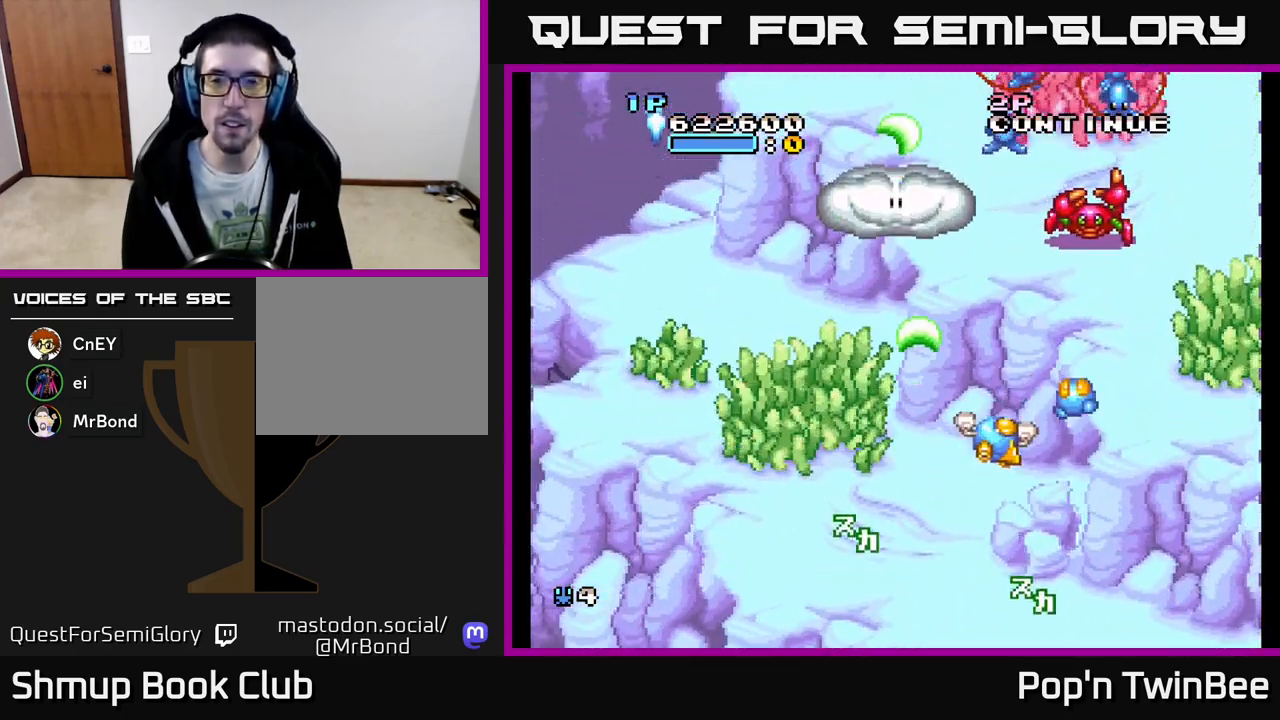
{"buttons": ["A", "X", "DPAD_LEFT"]}
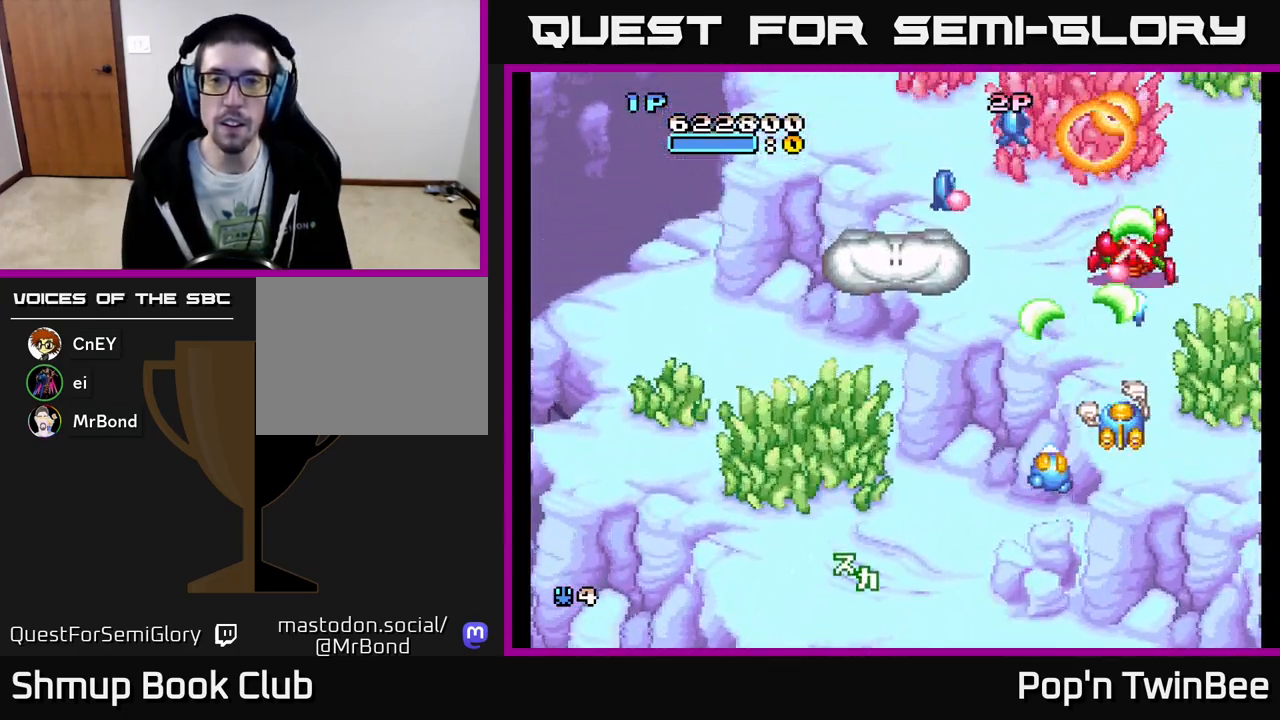
{"buttons": ["A", "DPAD_LEFT"], "events": [[17, "X", "up"], [200, "DPAD_LEFT", "up"], [200, "DPAD_UP", "down"], [233, "DPAD_RIGHT", "down"], [250, "DPAD_UP", "up"], [317, "DPAD_DOWN", "down"], [317, "DPAD_RIGHT", "up"], [433, "DPAD_LEFT", "down"], [467, "DPAD_DOWN", "up"]]}
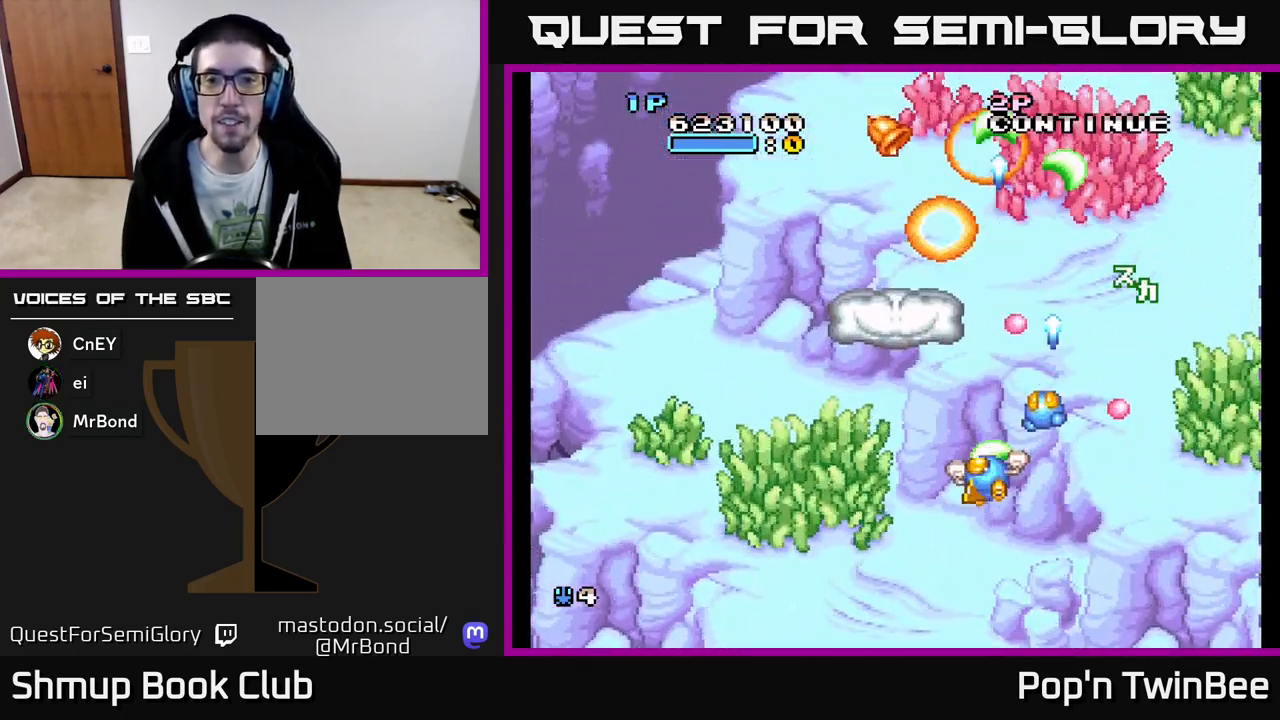
{"buttons": [], "events": [[183, "DPAD_LEFT", "up"], [317, "A", "up"]]}
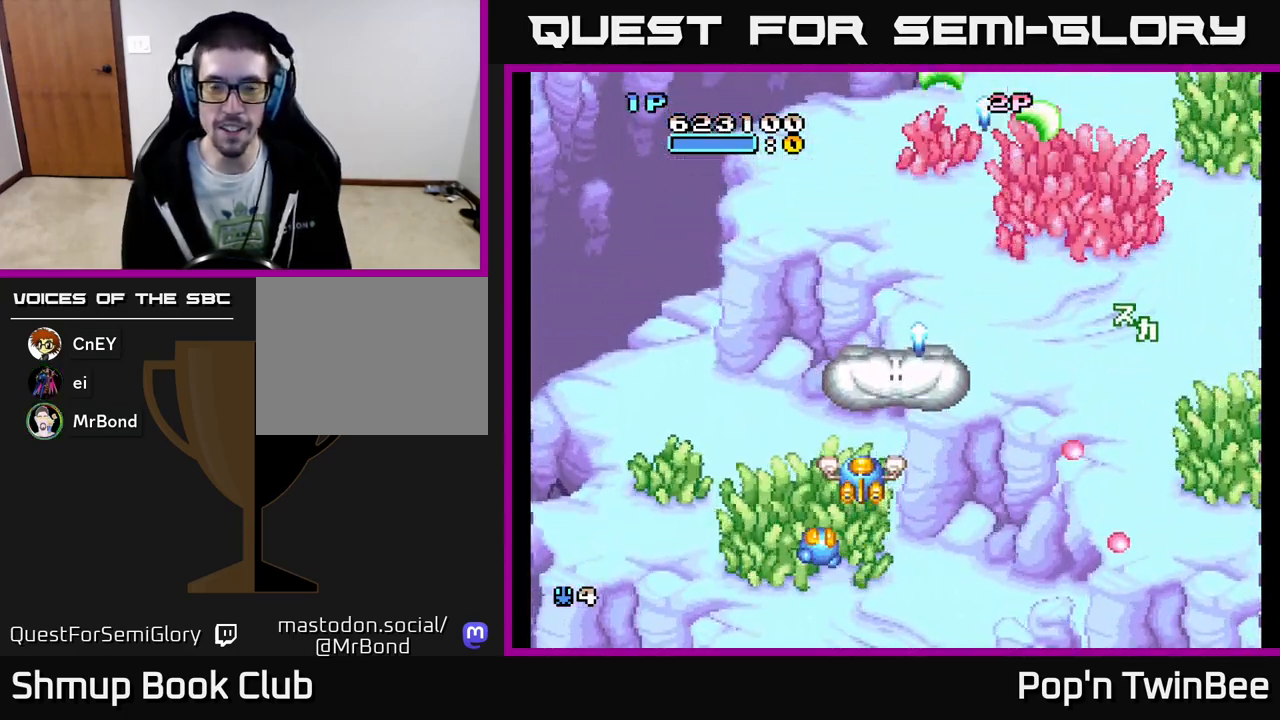
{"buttons": [], "events": [[33, "DPAD_DOWN", "down"], [83, "DPAD_DOWN", "up"], [117, "DPAD_LEFT", "down"], [250, "DPAD_LEFT", "up"], [267, "DPAD_DOWN", "down"], [300, "DPAD_RIGHT", "down"], [333, "DPAD_DOWN", "up"], [383, "DPAD_RIGHT", "up"]]}
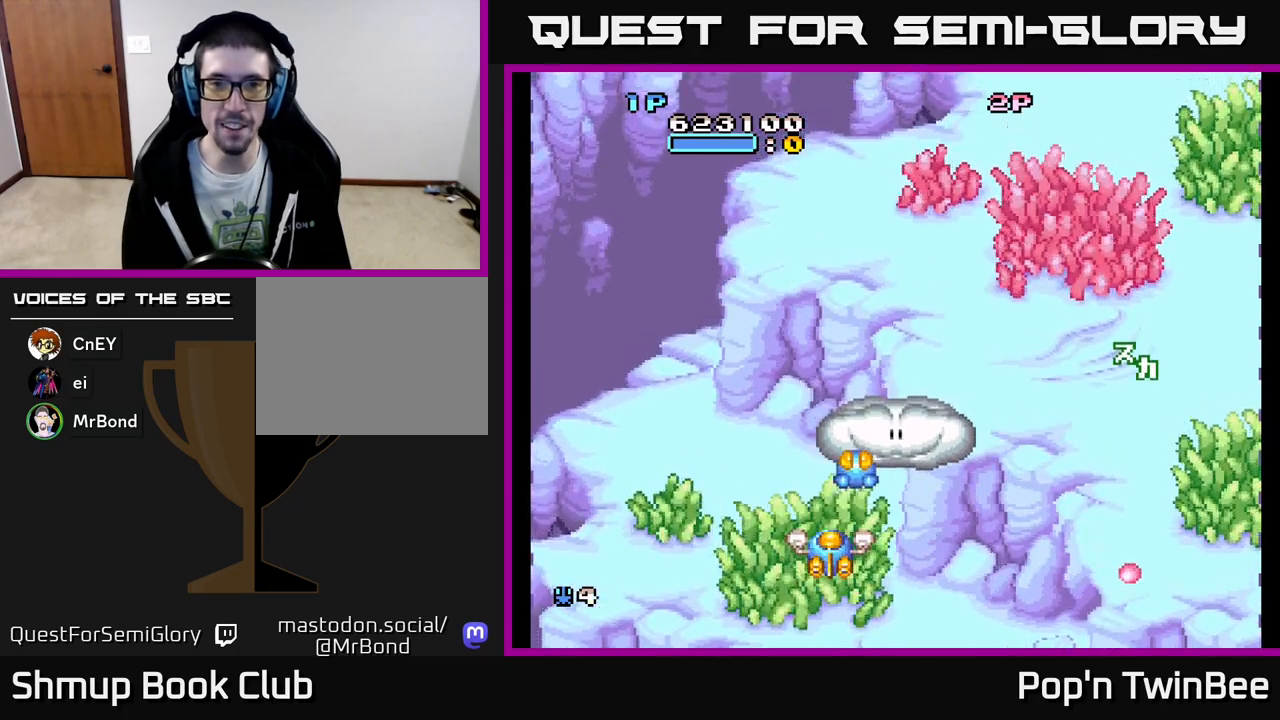
{"buttons": ["DPAD_RIGHT"], "events": [[467, "DPAD_RIGHT", "down"]]}
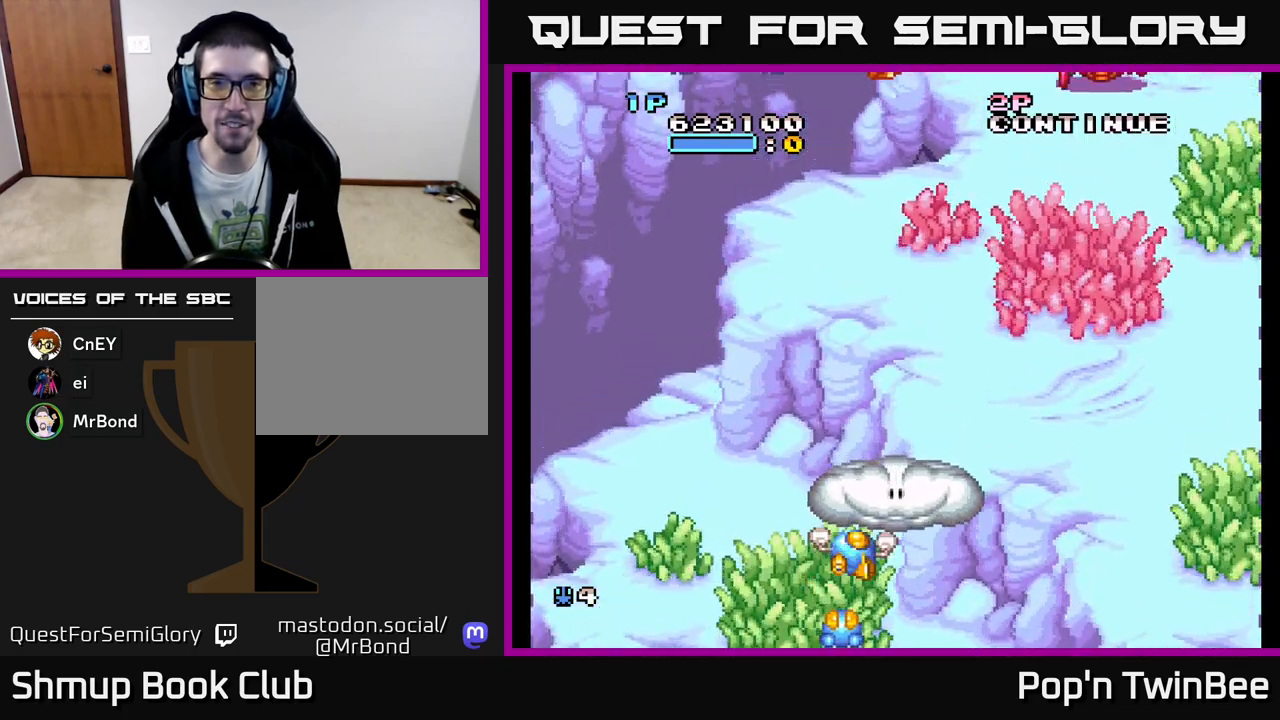
{"buttons": ["DPAD_UP"], "events": [[17, "DPAD_DOWN", "down"], [83, "DPAD_DOWN", "up"], [83, "DPAD_RIGHT", "up"], [400, "DPAD_LEFT", "down"], [433, "DPAD_UP", "down"], [500, "DPAD_LEFT", "up"]]}
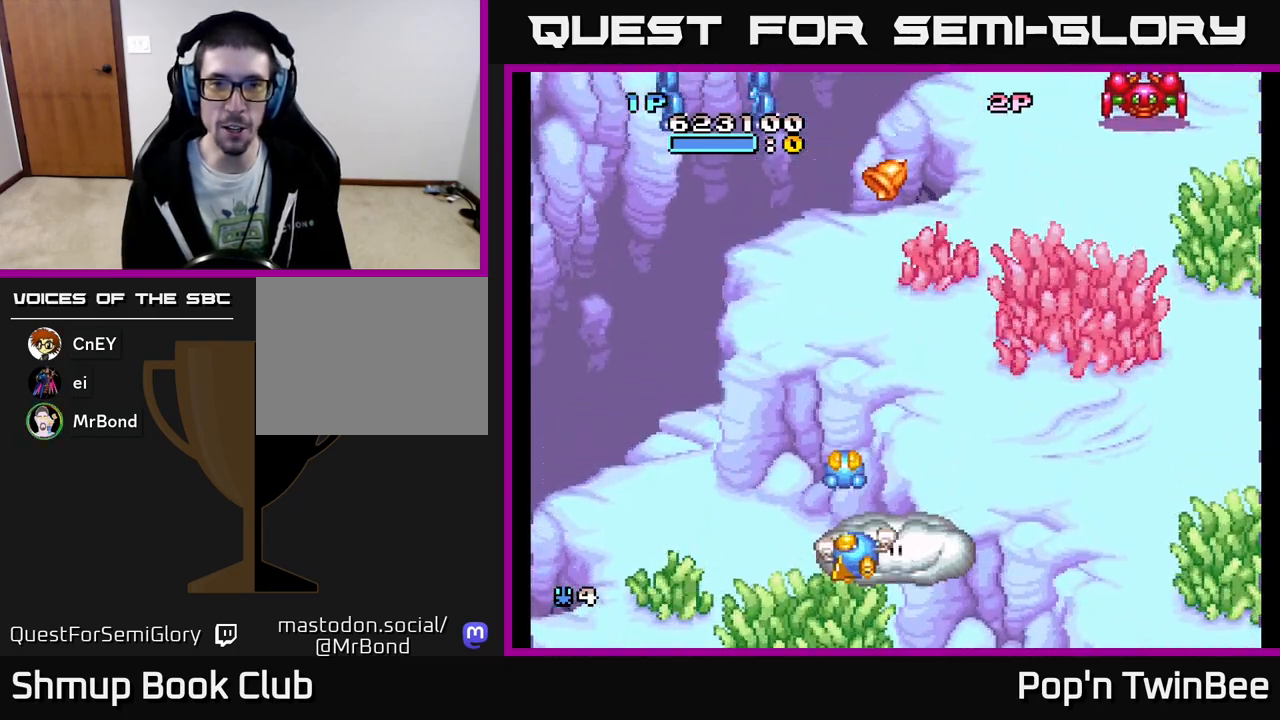
{"buttons": ["A", "DPAD_LEFT"], "events": [[400, "DPAD_UP", "up"], [433, "DPAD_LEFT", "down"], [450, "DPAD_DOWN", "down"], [483, "A", "down"], [500, "DPAD_DOWN", "up"]]}
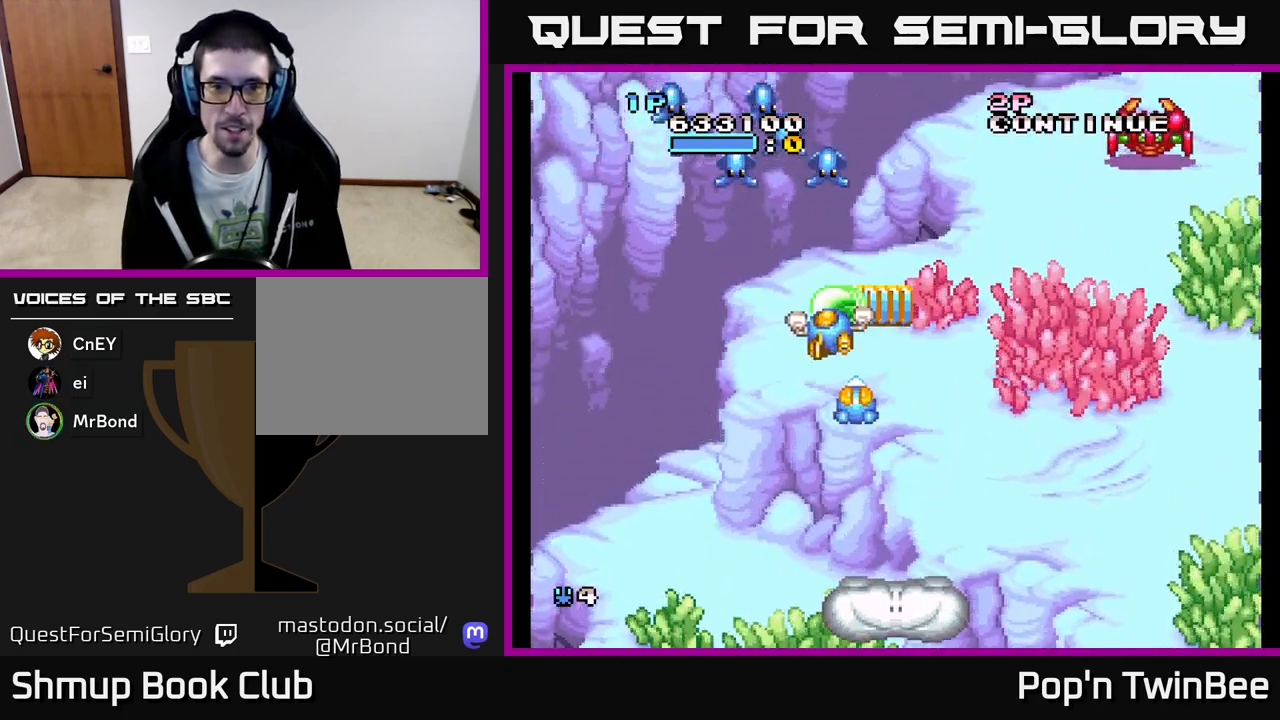
{"buttons": ["A", "X", "DPAD_UP", "DPAD_RIGHT"]}
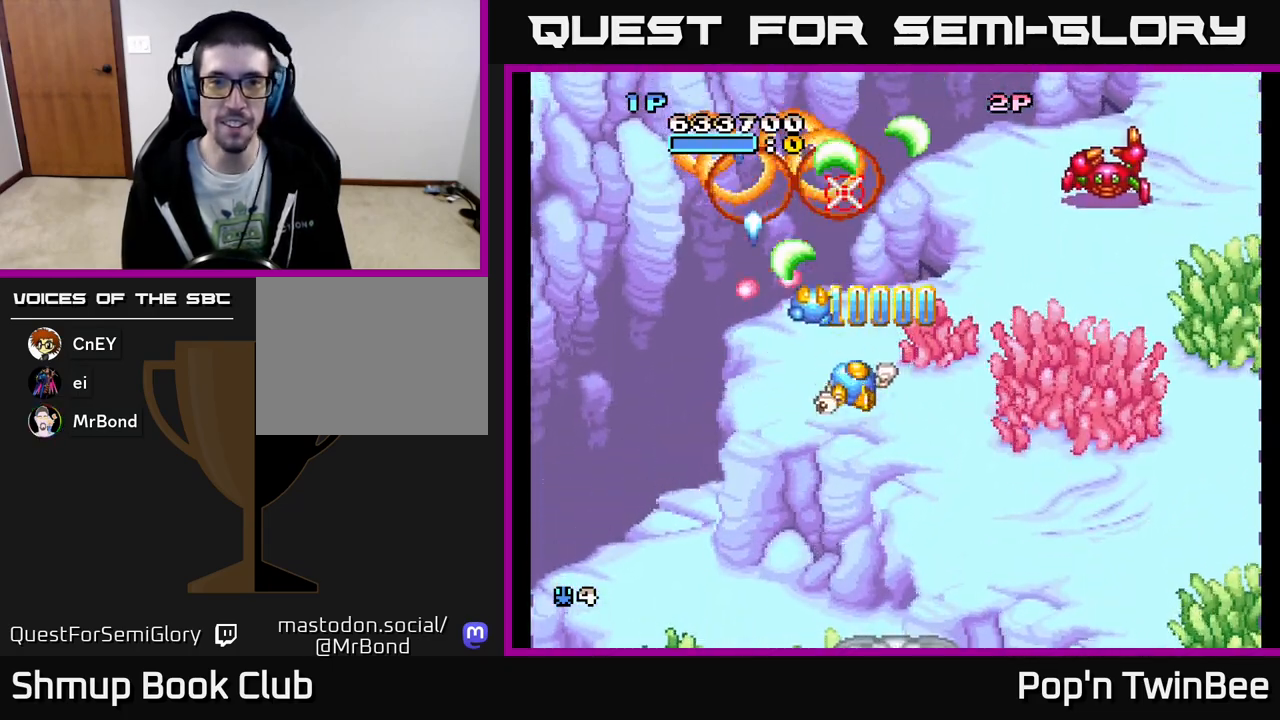
{"buttons": ["A"], "events": [[17, "DPAD_UP", "up"], [83, "DPAD_RIGHT", "up"], [83, "X", "up"], [100, "DPAD_DOWN", "down"], [183, "DPAD_RIGHT", "down"], [200, "DPAD_DOWN", "up"], [217, "DPAD_UP", "down"], [383, "DPAD_UP", "up"], [400, "DPAD_RIGHT", "up"], [417, "X", "down"], [500, "X", "up"]]}
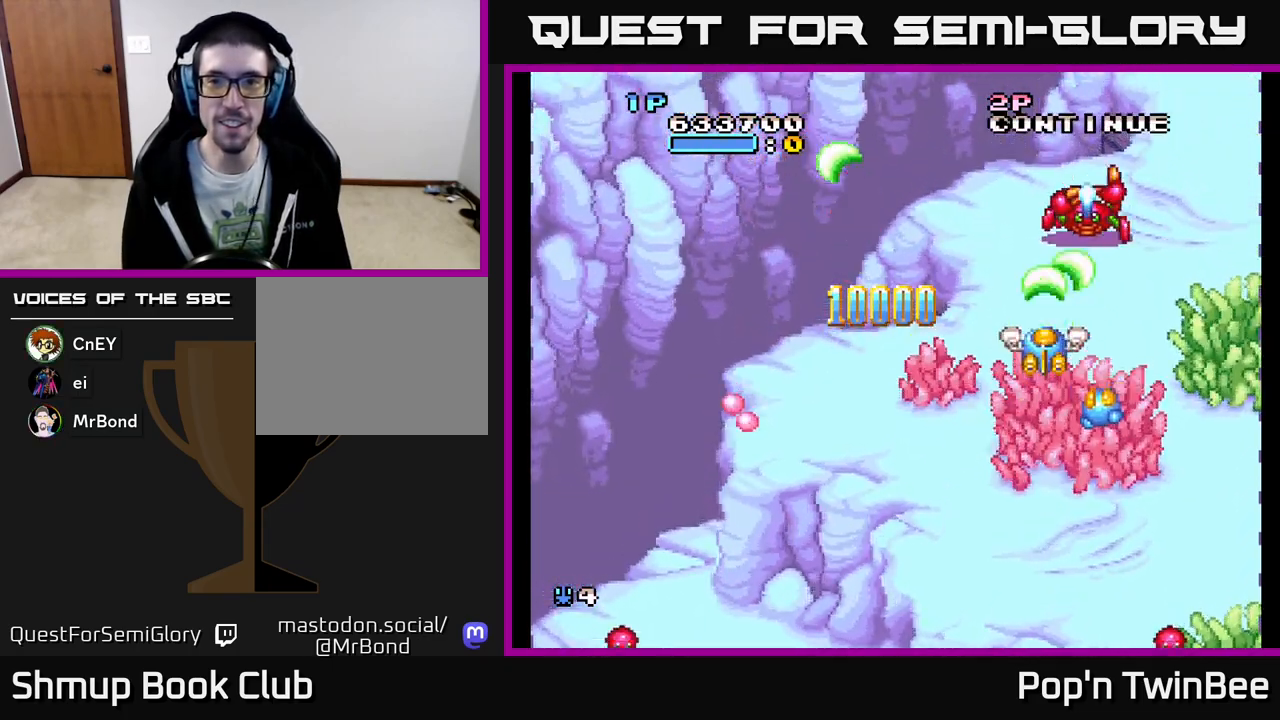
{"buttons": ["A", "DPAD_UP", "DPAD_LEFT"]}
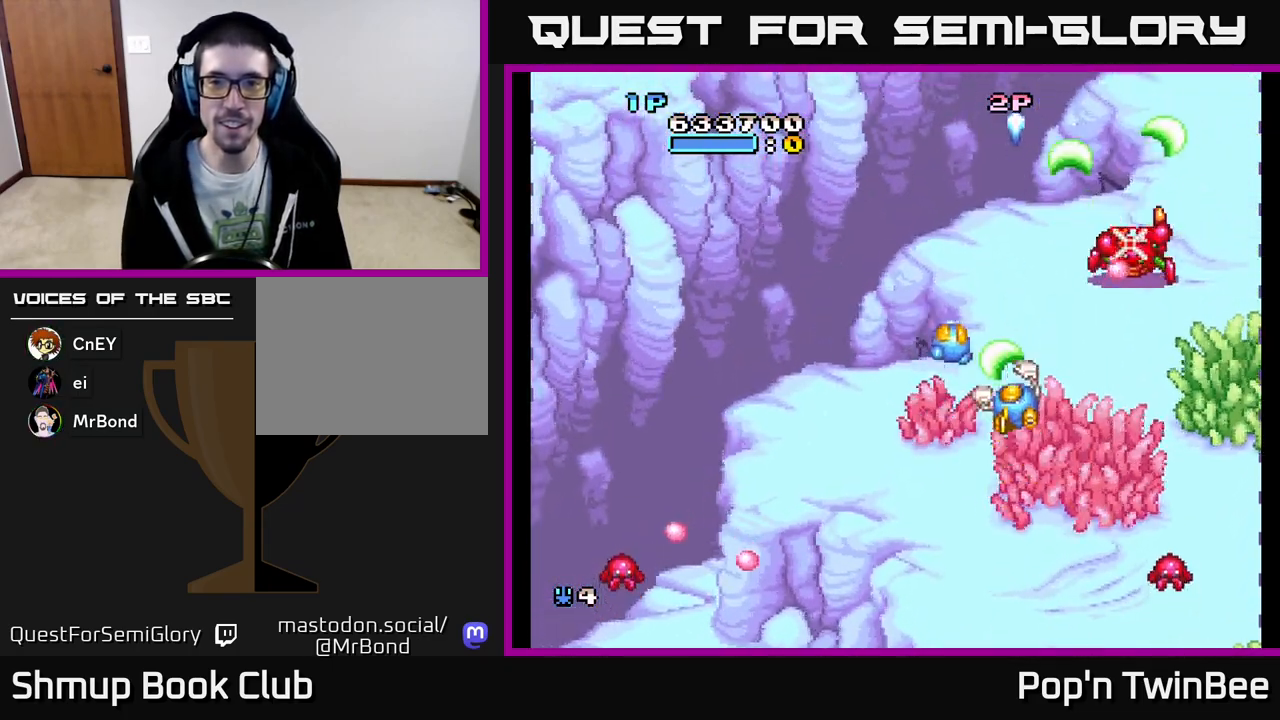
{"buttons": ["A", "DPAD_LEFT"], "events": [[33, "DPAD_UP", "up"], [83, "DPAD_DOWN", "down"], [183, "DPAD_LEFT", "up"], [400, "DPAD_DOWN", "up"], [417, "DPAD_LEFT", "down"]]}